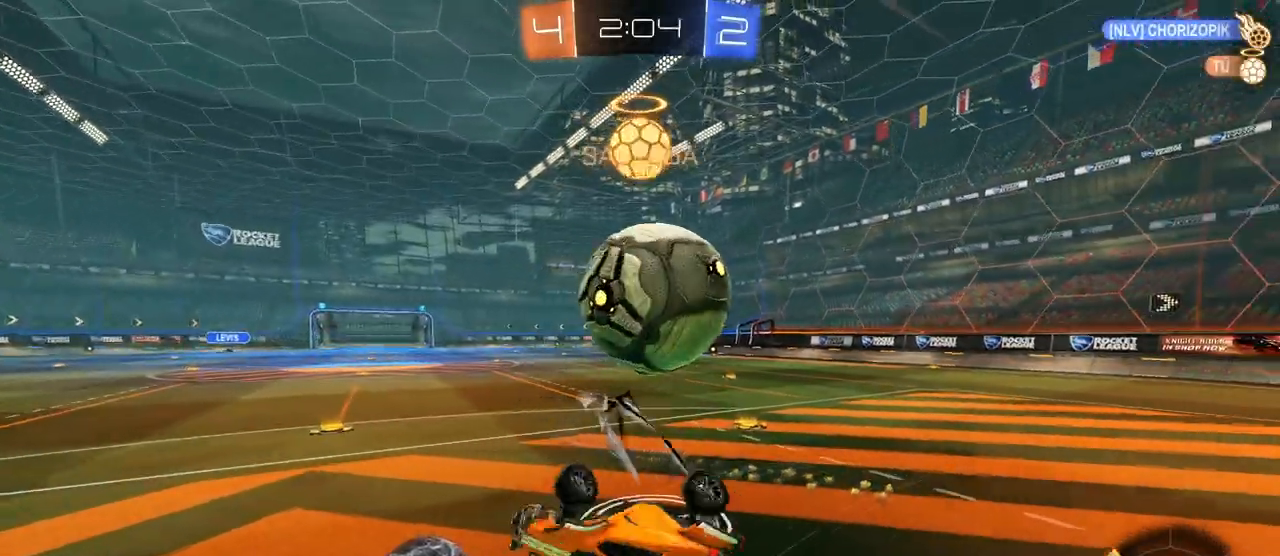
Gameplay with keyboard and mouse; each line is a JSON object with the keys and mouse buttons held at the frame after it. "events" lists presses ("down") and releases ("up") of "1", "2", "3", "4", "5", "a", "alt", "c", "caps_lock", "ctrl", "d", "e", "f", "g", "q", "r", "s", "shift", "space", "t", "tab", "v", "w", "x", "z", "mouse_left", "mouse_wheel" and "mouse_right" between this image and that frame as [ms after this image, input, new state], when the widget could be followed in between. "mouse_left", "mouse_wheel", "mouse_right" = the "left", "wheel", "right" buttons of the "mouse" list. No other keys are recorded. "wheel" means that the mouse wheel is clicked or scrolled. "mouse_move" is the direction in which the mouse moves at that frame (one of eight, or "still"), when it could be read.
{"keys": ["d", "w"], "mouse": [], "mouse_move": "still", "events": []}
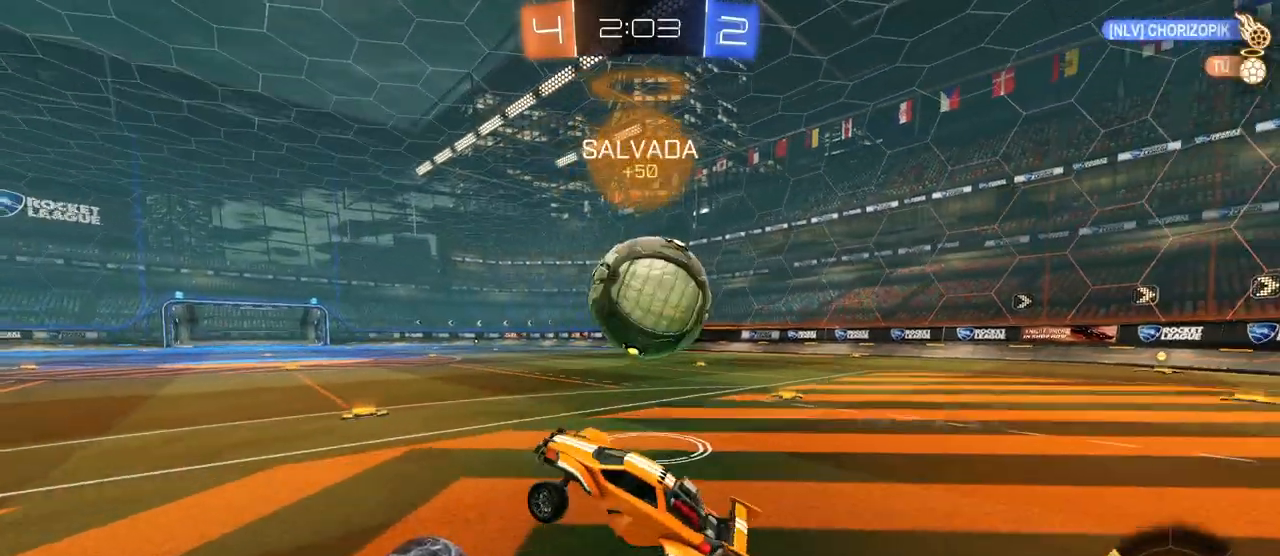
{"keys": ["space", "w"], "mouse": [], "mouse_move": "still", "events": [[383, "space", "down"], [433, "d", "up"]]}
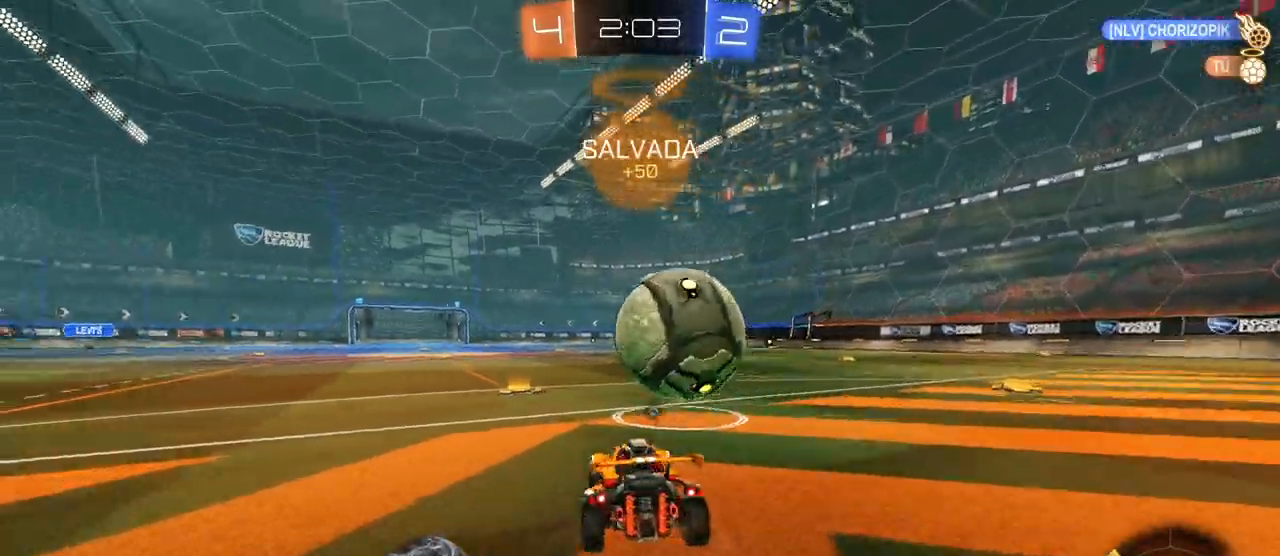
{"keys": ["a"], "mouse": [], "mouse_move": "still", "events": [[17, "a", "down"], [17, "space", "up"], [267, "a", "up"], [300, "w", "up"], [433, "a", "down"]]}
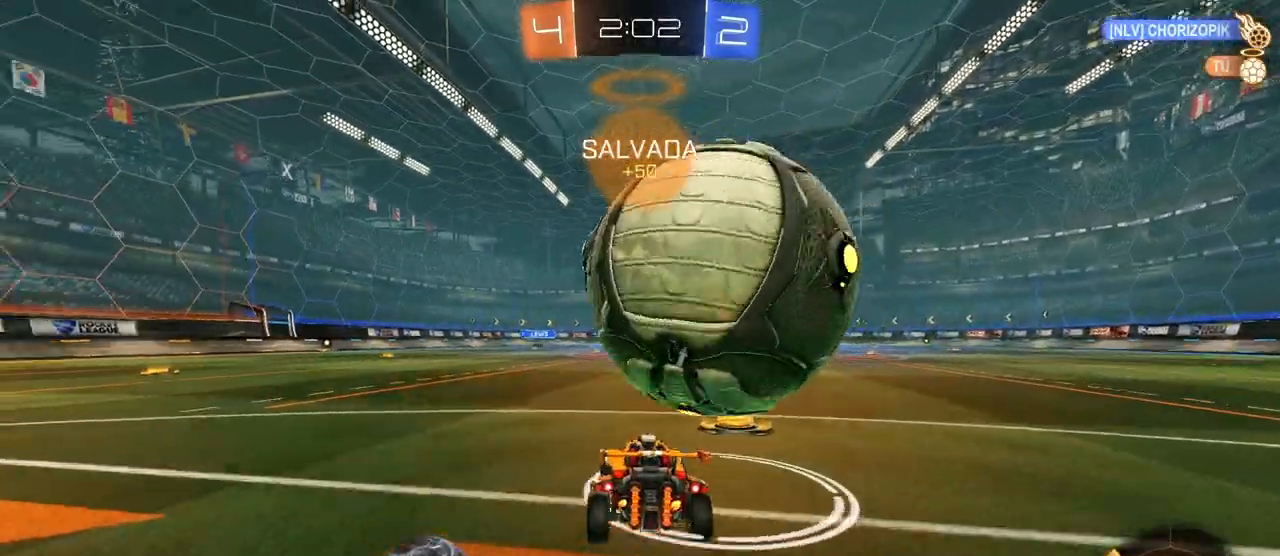
{"keys": ["w"], "mouse": [], "mouse_move": "still", "events": [[83, "a", "up"], [233, "d", "down"], [317, "d", "up"], [400, "d", "down"], [500, "d", "up"], [500, "w", "down"]]}
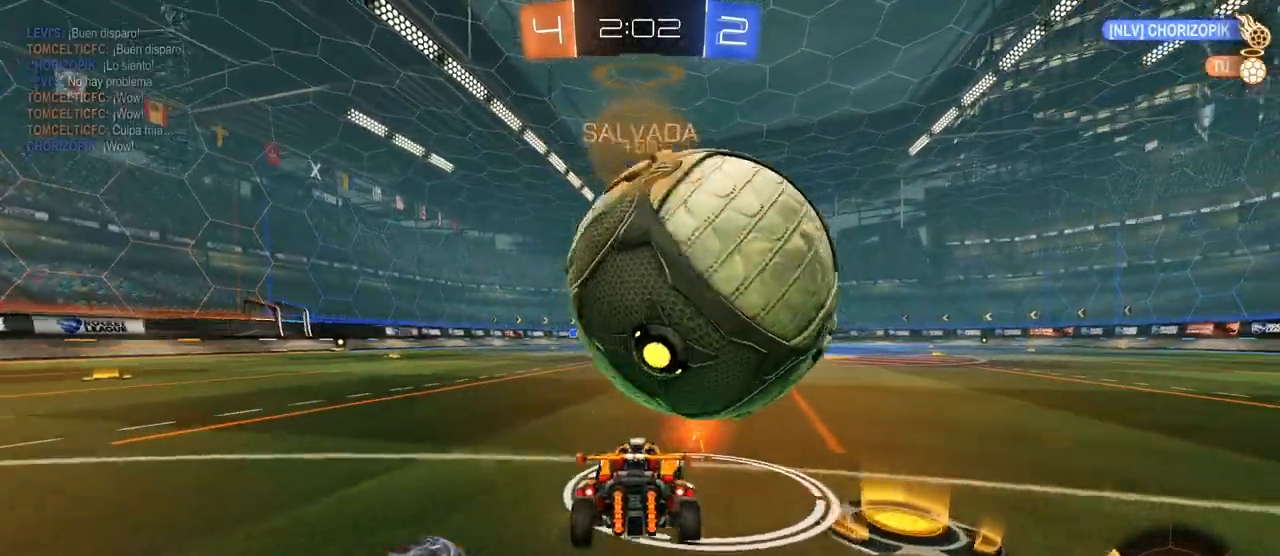
{"keys": ["d", "w"], "mouse": [], "mouse_move": "still", "events": [[150, "a", "down"], [233, "a", "up"], [283, "d", "down"]]}
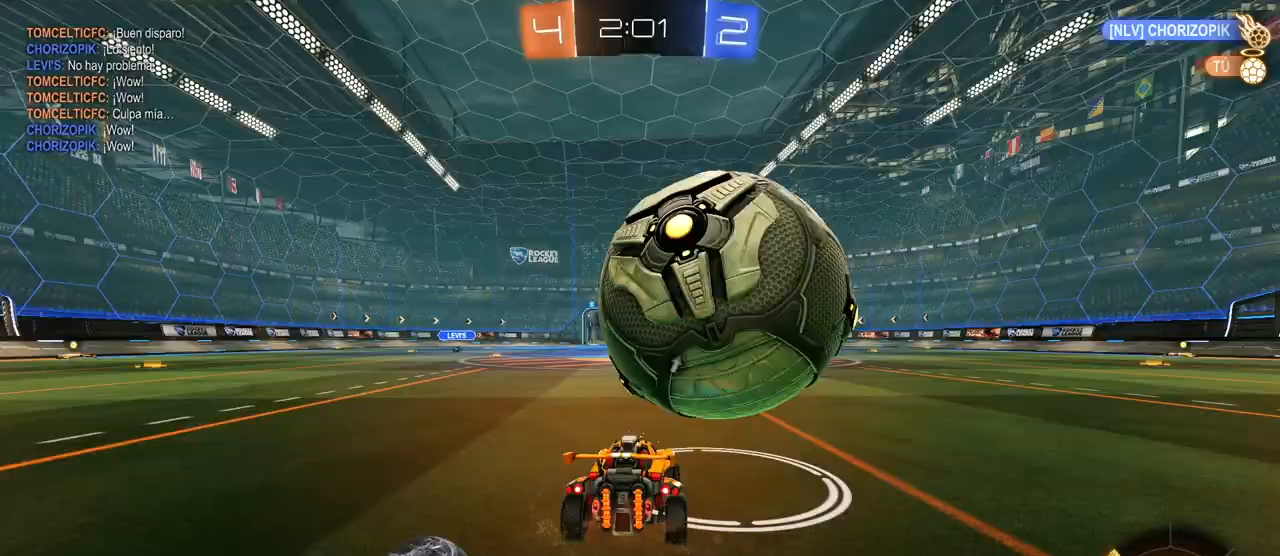
{"keys": ["w"], "mouse": [], "mouse_move": "still", "events": [[17, "d", "up"], [100, "w", "up"], [150, "d", "down"], [300, "d", "up"], [300, "w", "down"], [383, "d", "down"], [433, "d", "up"]]}
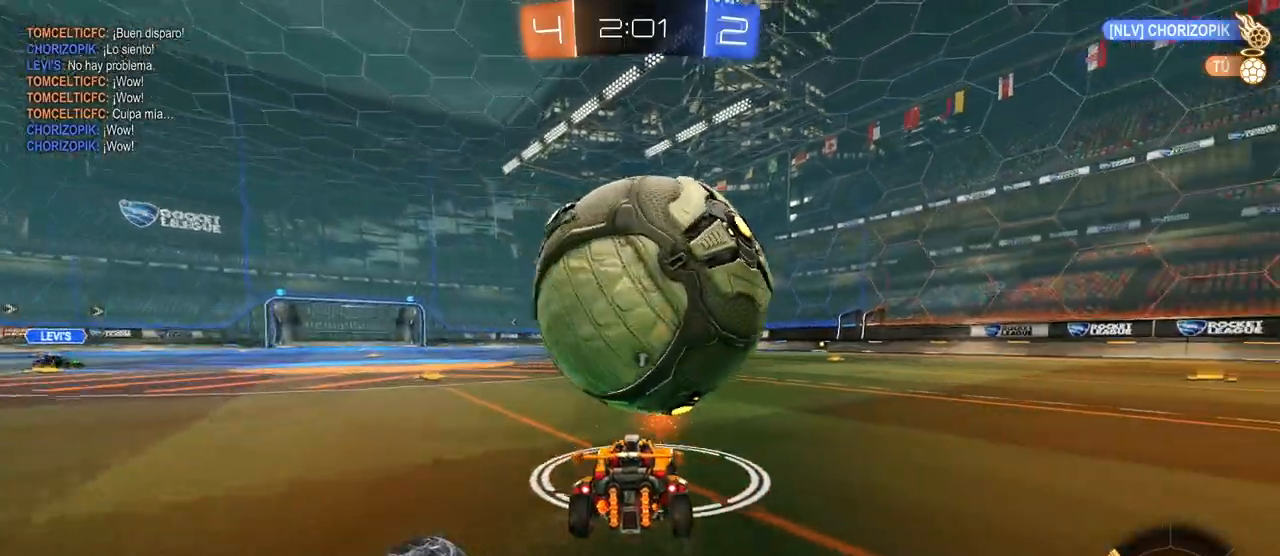
{"keys": [], "mouse": [], "mouse_move": "still", "events": [[317, "a", "down"], [350, "w", "up"], [500, "a", "up"]]}
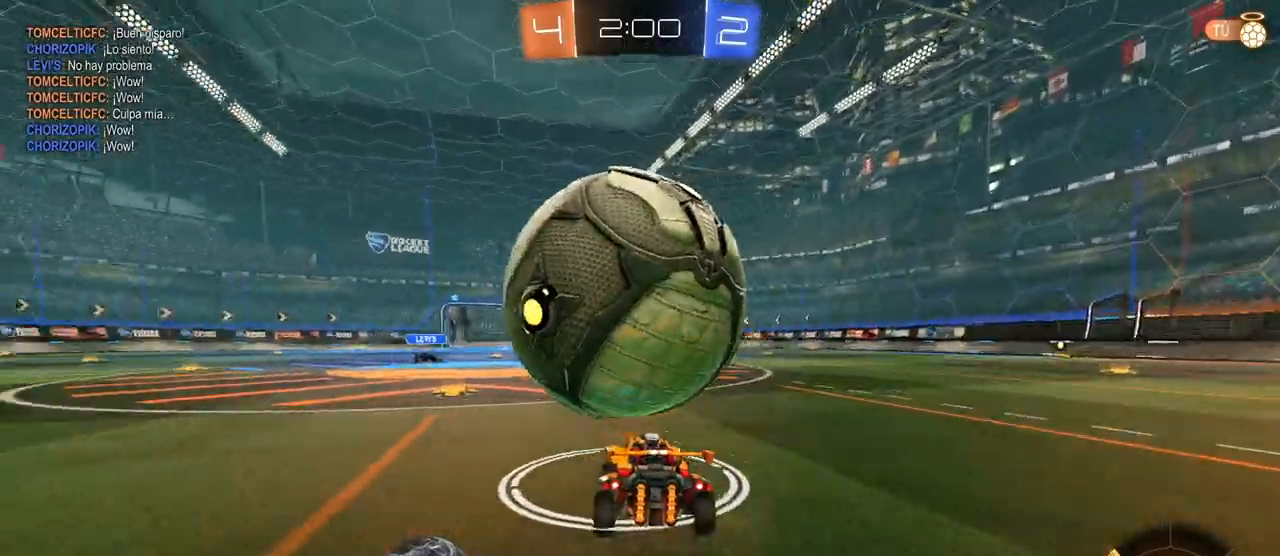
{"keys": ["d", "s"], "mouse": ["right"], "mouse_move": "still", "events": [[50, "mouse_right", "down"], [100, "d", "down"], [100, "mouse_left", "down"], [100, "s", "down"], [250, "mouse_right", "up"], [250, "s", "up"], [283, "d", "up"], [333, "mouse_left", "up"], [333, "mouse_right", "down"], [383, "d", "down"], [383, "s", "down"]]}
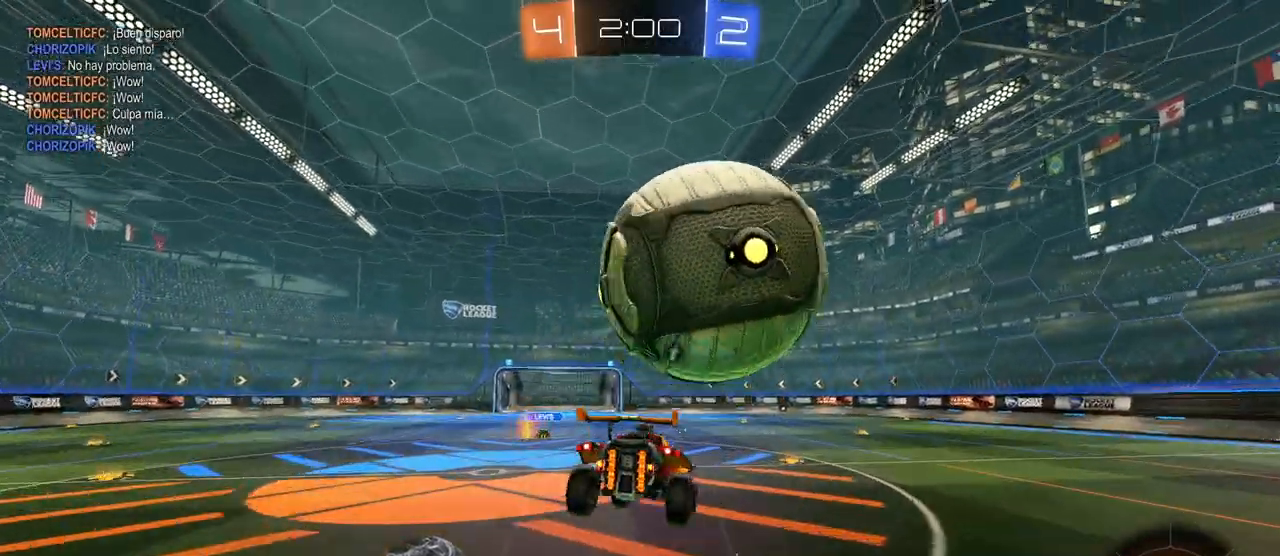
{"keys": ["a", "shift"], "mouse": ["left"], "mouse_move": "still", "events": [[17, "mouse_right", "up"], [117, "s", "up"], [250, "mouse_left", "down"], [300, "a", "down"], [300, "s", "down"], [300, "shift", "down"], [350, "d", "up"], [483, "s", "up"]]}
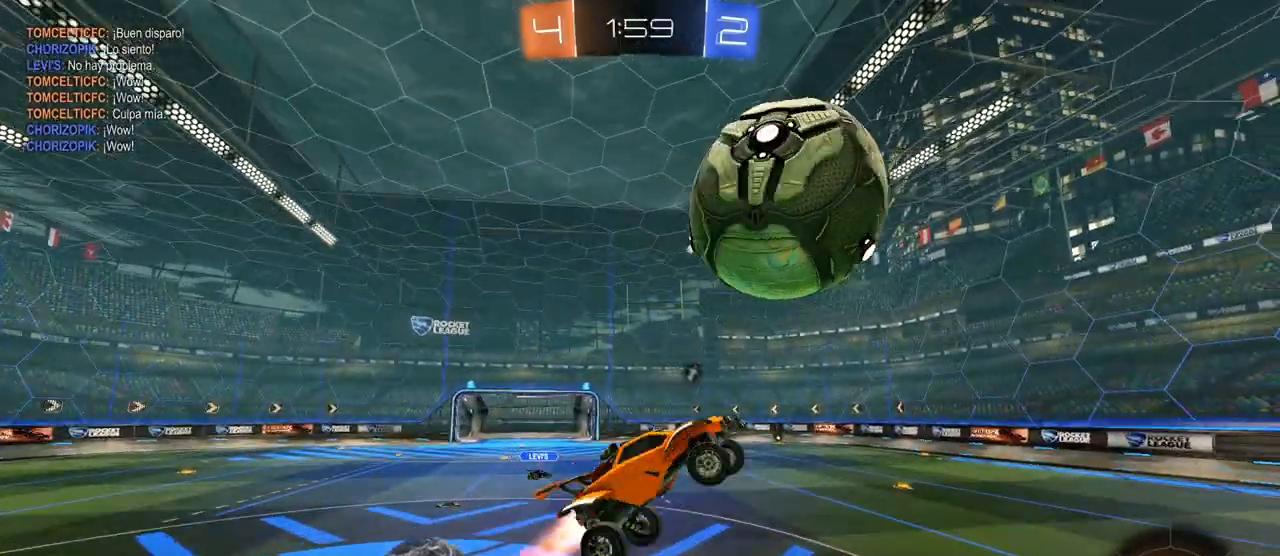
{"keys": ["d", "s", "shift"], "mouse": ["left"], "mouse_move": "still", "events": [[217, "a", "up"], [217, "d", "down"], [217, "shift", "up"], [267, "mouse_left", "up"], [267, "s", "down"], [300, "d", "up"], [350, "d", "down"], [350, "mouse_left", "down"], [350, "shift", "down"], [400, "s", "up"], [500, "s", "down"]]}
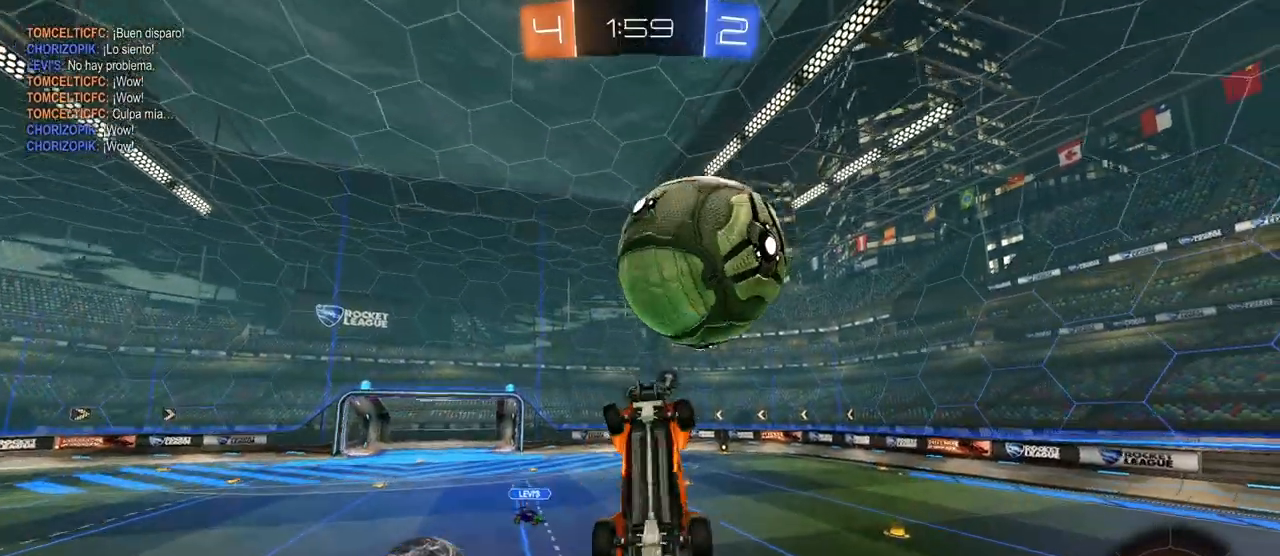
{"keys": ["d", "shift", "w"], "mouse": ["left"], "mouse_move": "still", "events": [[50, "a", "down"], [83, "d", "up"], [83, "shift", "up"], [283, "s", "up"], [333, "a", "up"], [367, "d", "down"], [417, "shift", "down"], [417, "w", "down"]]}
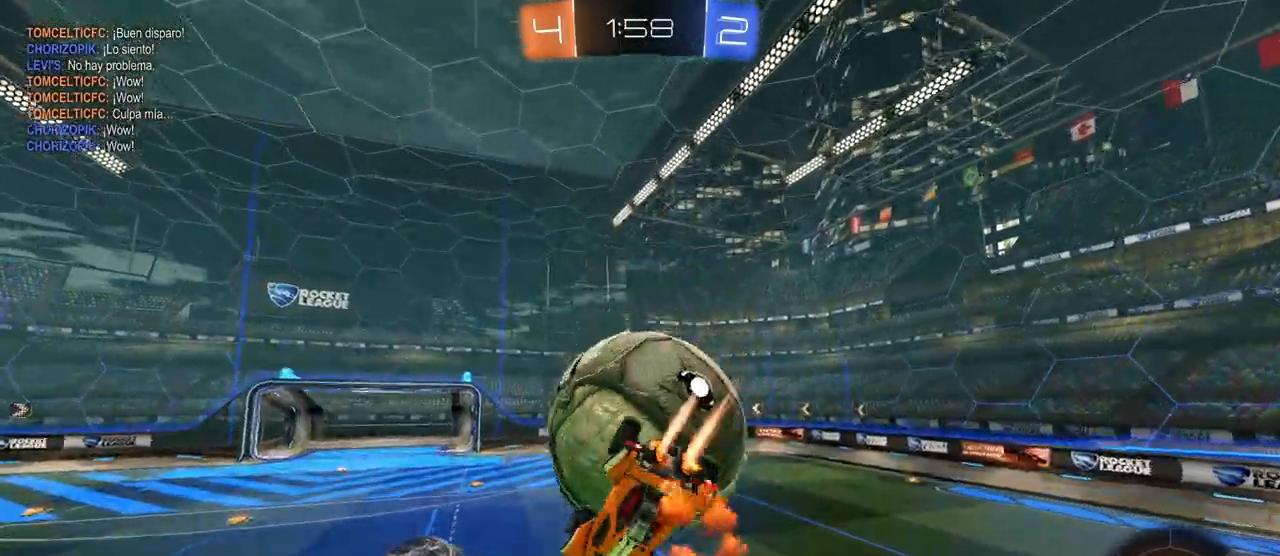
{"keys": ["d", "shift"], "mouse": [], "mouse_move": "still", "events": [[17, "mouse_right", "down"], [67, "mouse_left", "up"], [67, "mouse_right", "up"], [167, "mouse_right", "down"], [300, "mouse_right", "up"], [433, "w", "up"]]}
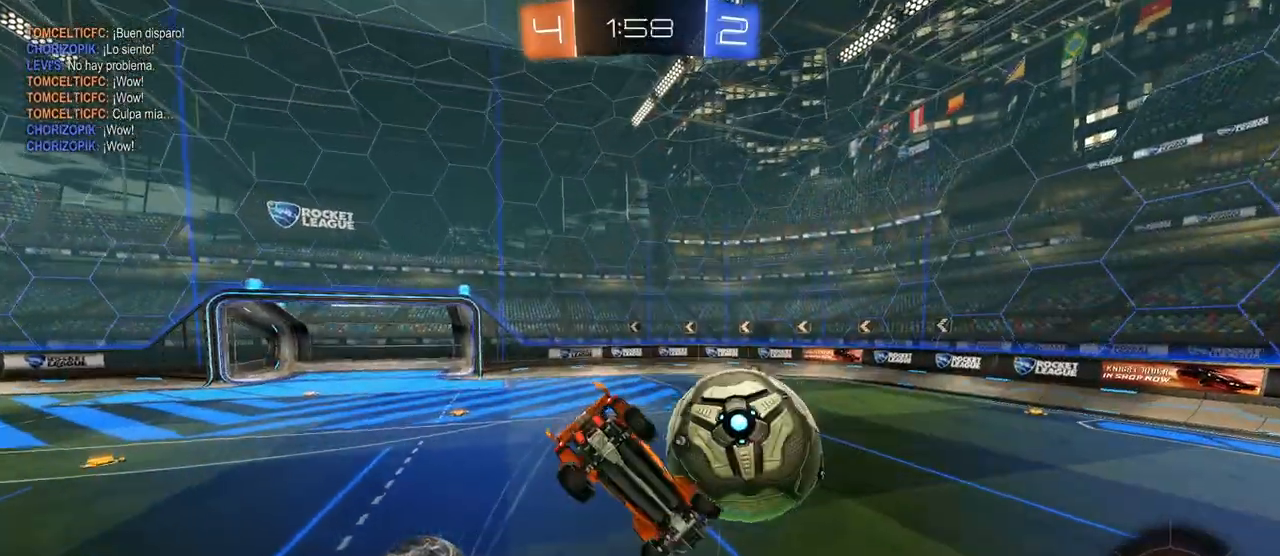
{"keys": ["a", "s", "shift"], "mouse": [], "mouse_move": "still", "events": [[33, "mouse_left", "down"], [33, "s", "down"], [133, "shift", "up"], [167, "a", "down"], [167, "d", "up"], [317, "mouse_left", "up"], [500, "shift", "down"]]}
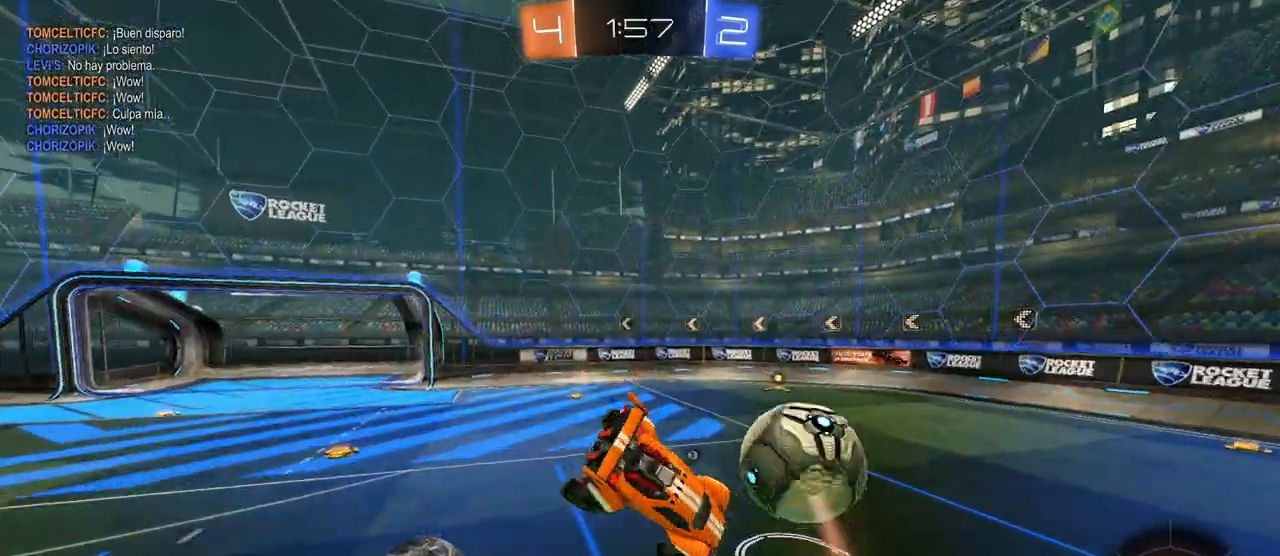
{"keys": [], "mouse": ["left"], "mouse_move": "still", "events": [[83, "s", "up"], [133, "mouse_left", "down"], [183, "s", "down"], [283, "shift", "up"], [383, "s", "up"], [417, "a", "up"]]}
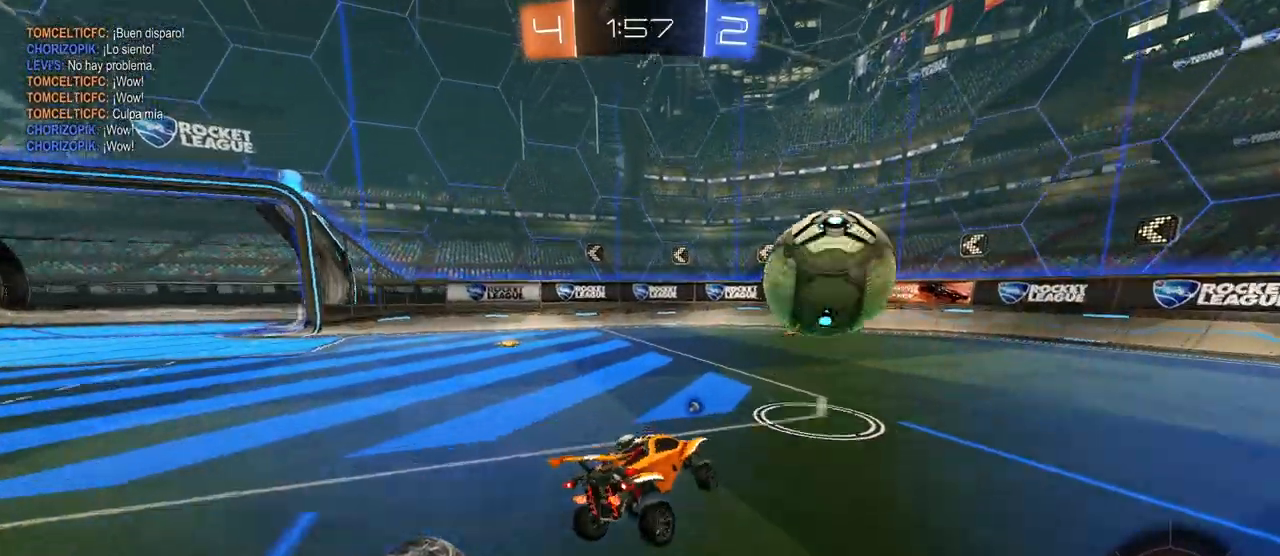
{"keys": ["w"], "mouse": ["left"], "mouse_move": "still", "events": [[17, "w", "down"], [117, "d", "down"], [167, "d", "up"], [383, "d", "down"], [433, "d", "up"]]}
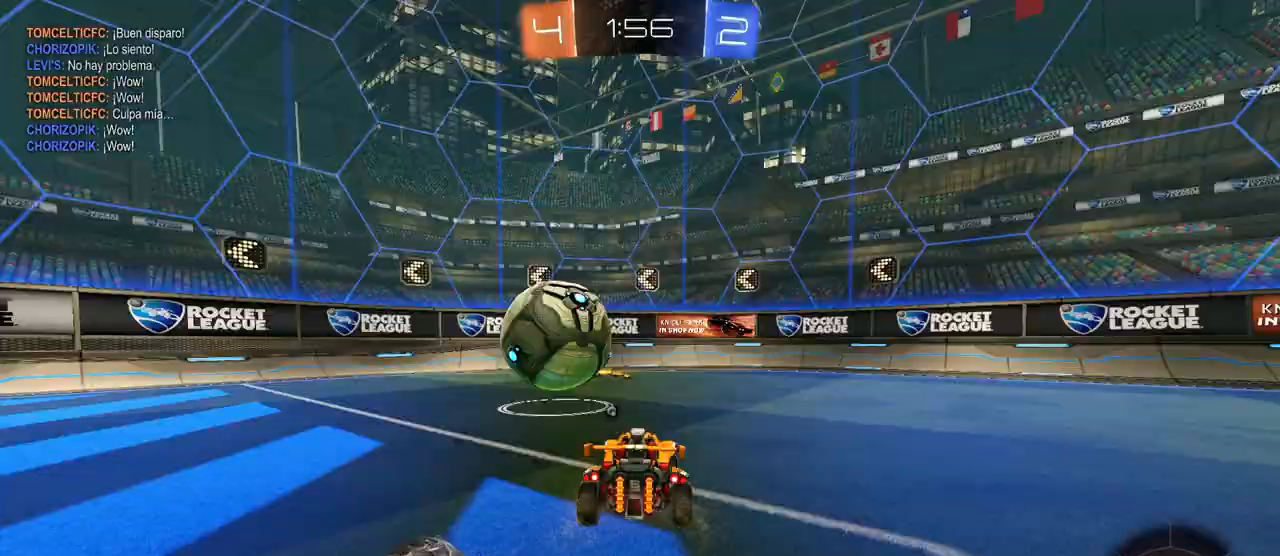
{"keys": ["a", "w"], "mouse": ["left"], "mouse_move": "still", "events": [[67, "a", "down"], [67, "space", "down"], [217, "a", "up"], [217, "space", "up"], [500, "a", "down"]]}
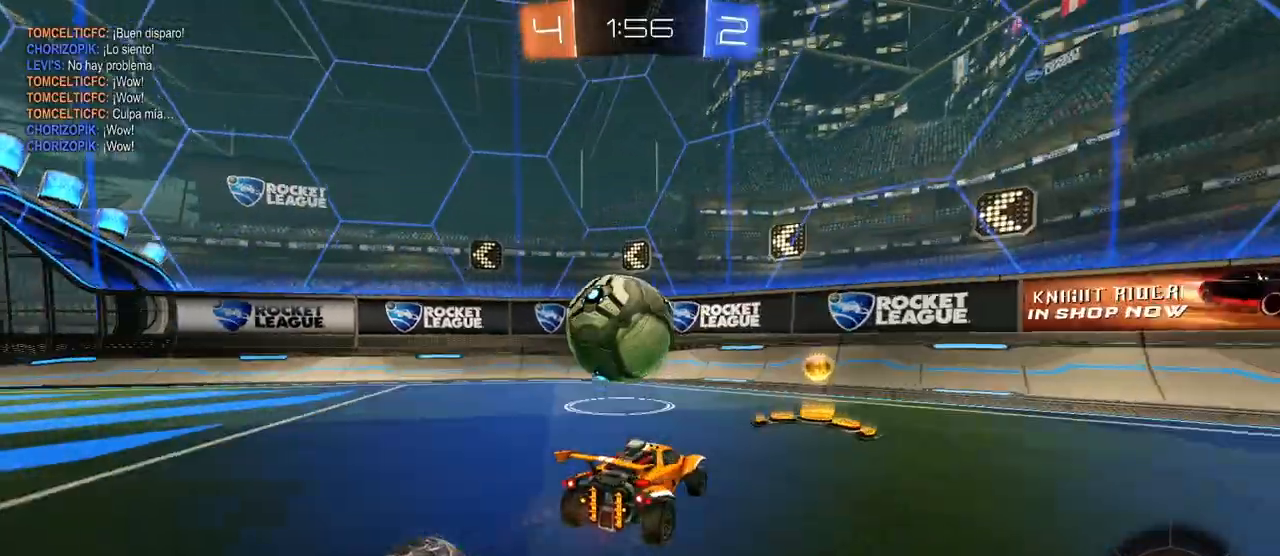
{"keys": ["d", "w"], "mouse": [], "mouse_move": "still", "events": [[50, "mouse_left", "up"], [150, "a", "up"], [283, "mouse_left", "down"], [383, "d", "down"], [467, "mouse_left", "up"]]}
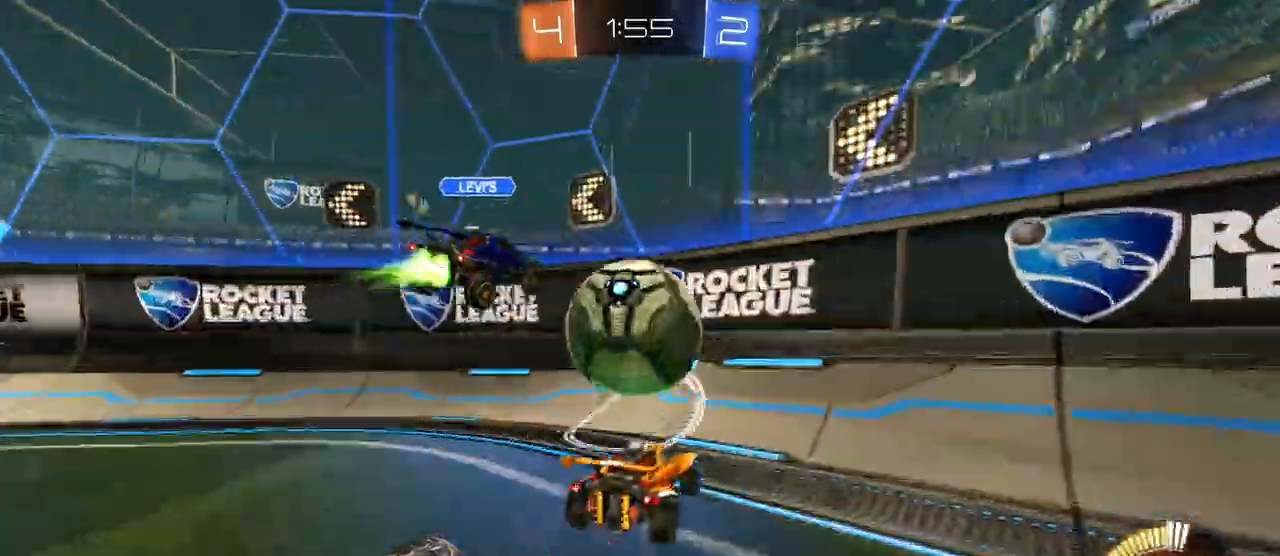
{"keys": ["d", "w"], "mouse": [], "mouse_move": "still", "events": [[17, "shift", "down"], [100, "shift", "up"], [250, "shift", "down"], [300, "shift", "up"]]}
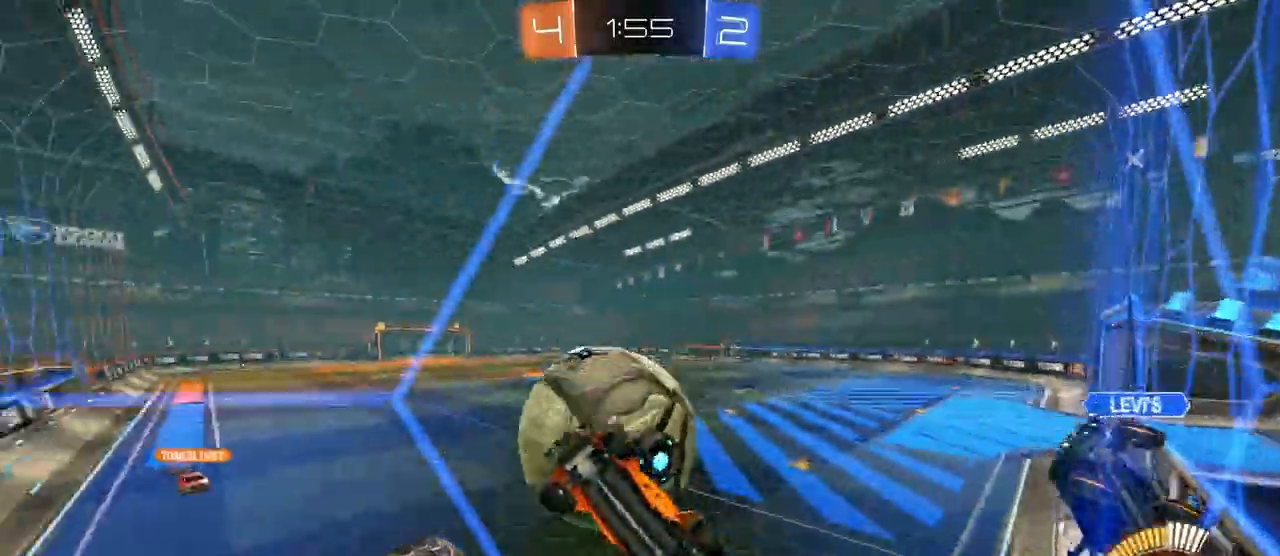
{"keys": ["w"], "mouse": [], "mouse_move": "still", "events": [[267, "d", "up"]]}
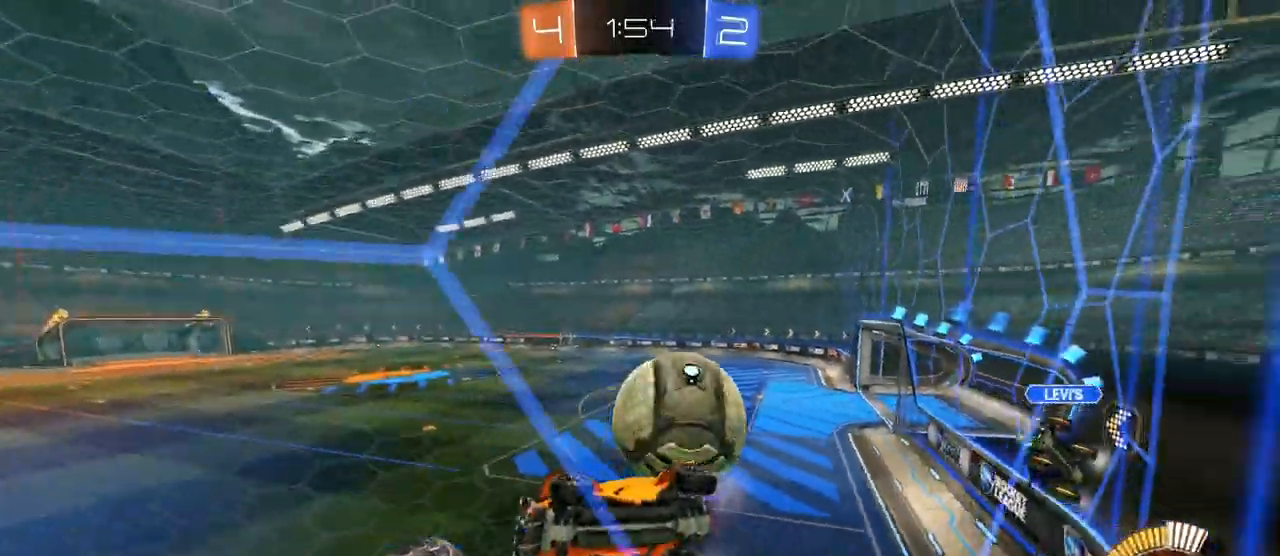
{"keys": ["w"], "mouse": [], "mouse_move": "still", "events": [[50, "d", "down"], [200, "d", "up"], [233, "mouse_left", "down"], [417, "mouse_left", "up"]]}
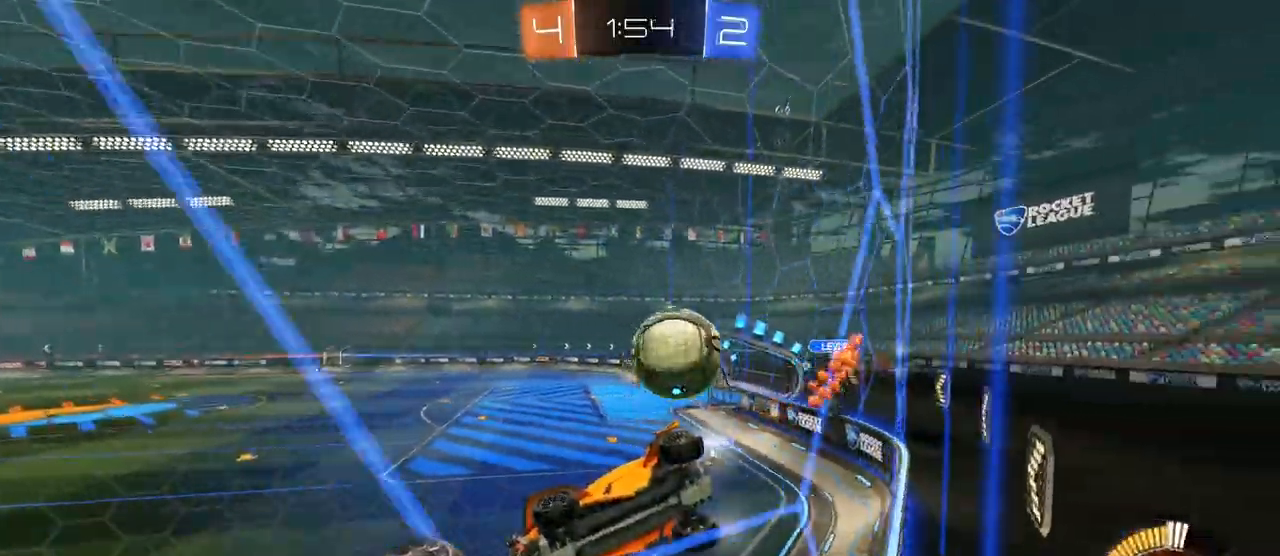
{"keys": [], "mouse": ["right"], "mouse_move": "still", "events": [[350, "a", "down"], [450, "a", "up"], [500, "mouse_right", "down"], [500, "w", "up"]]}
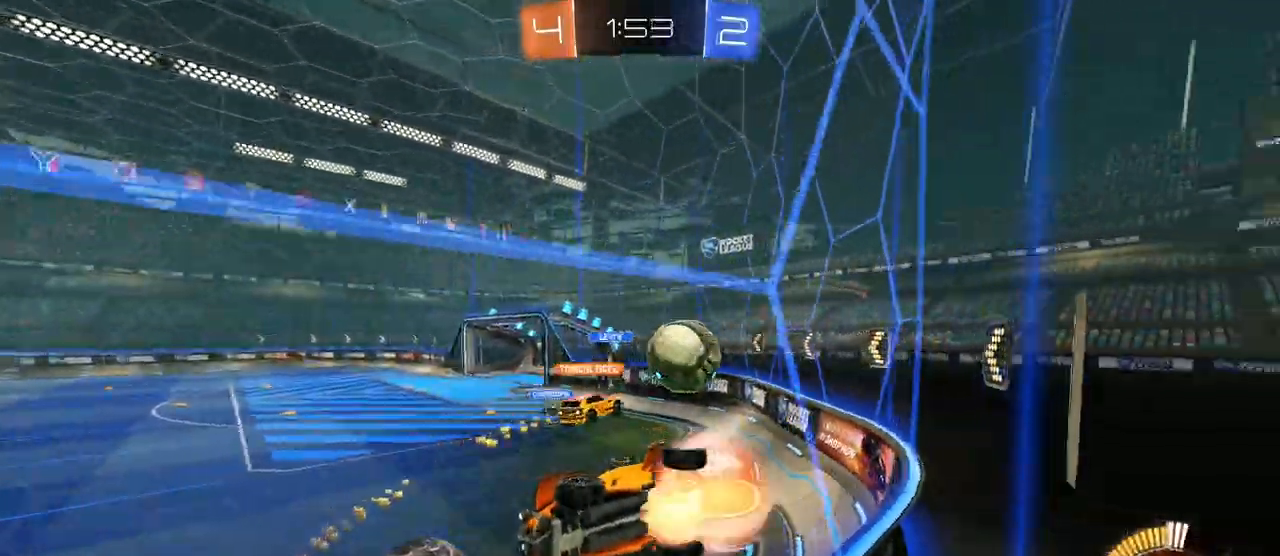
{"keys": [], "mouse": [], "mouse_move": "still", "events": [[117, "a", "down"], [117, "shift", "down"], [167, "s", "down"], [217, "mouse_right", "up"], [317, "a", "up"], [317, "s", "up"], [317, "shift", "up"]]}
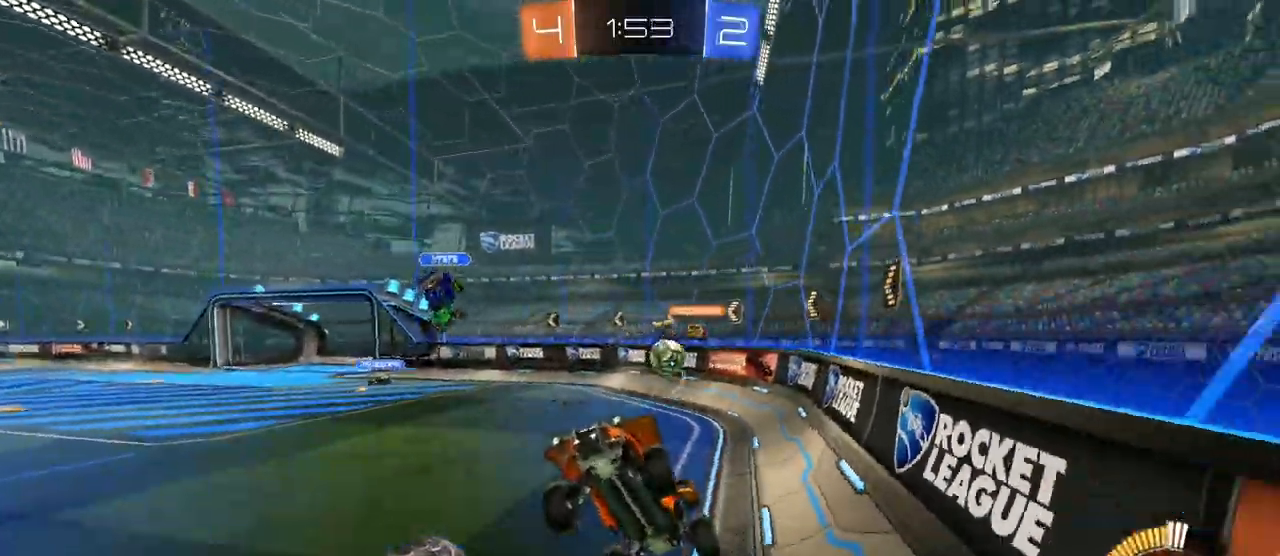
{"keys": ["w"], "mouse": ["left", "right"], "mouse_move": "still", "events": [[50, "w", "down"], [283, "mouse_right", "down"], [317, "mouse_left", "down"]]}
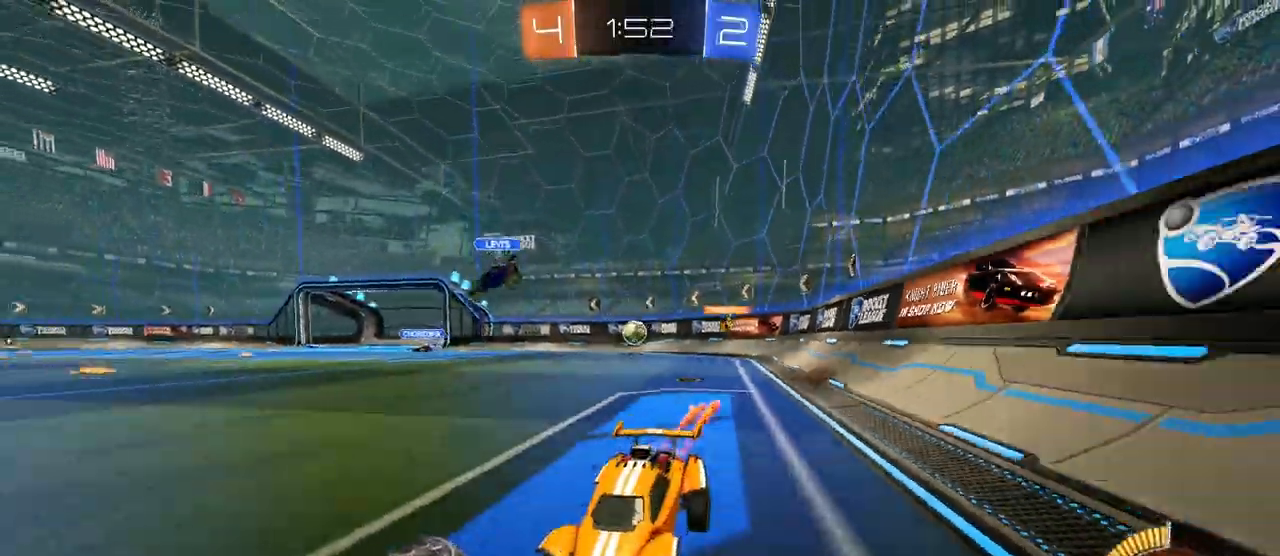
{"keys": ["d", "shift", "w"], "mouse": [], "mouse_move": "still", "events": [[17, "mouse_right", "up"], [200, "a", "down"], [300, "mouse_left", "up"], [400, "a", "up"], [400, "d", "down"], [483, "shift", "down"]]}
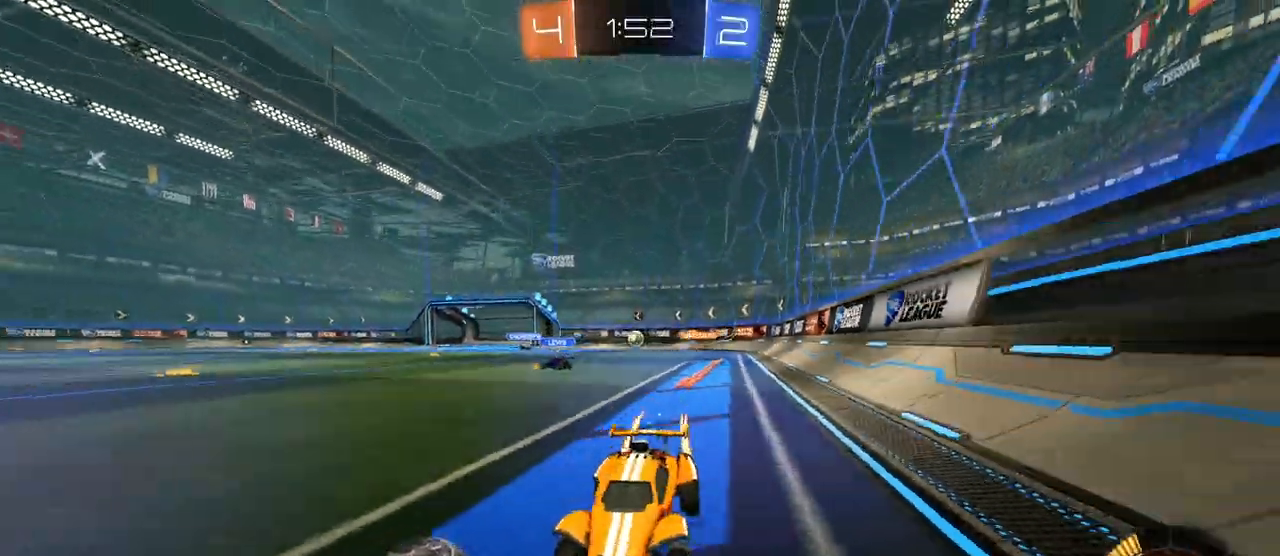
{"keys": ["d", "w"], "mouse": [], "mouse_move": "still", "events": [[167, "shift", "up"]]}
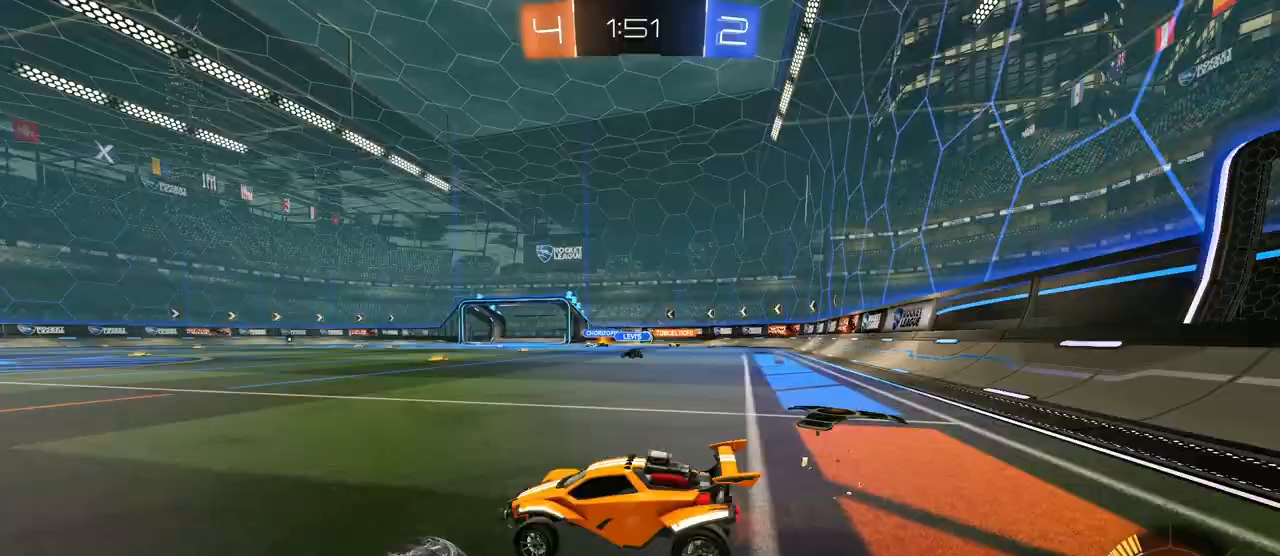
{"keys": ["w"], "mouse": [], "mouse_move": "still", "events": [[50, "shift", "down"], [133, "shift", "up"], [467, "d", "up"]]}
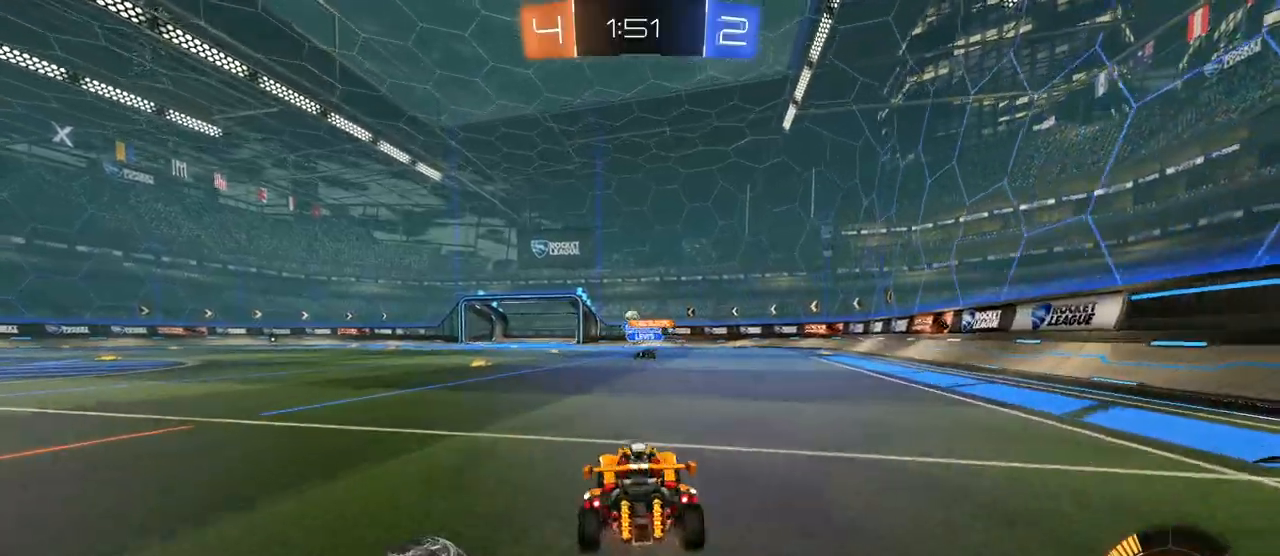
{"keys": ["a", "w"], "mouse": ["left"], "mouse_move": "still", "events": [[17, "a", "down"], [483, "mouse_left", "down"]]}
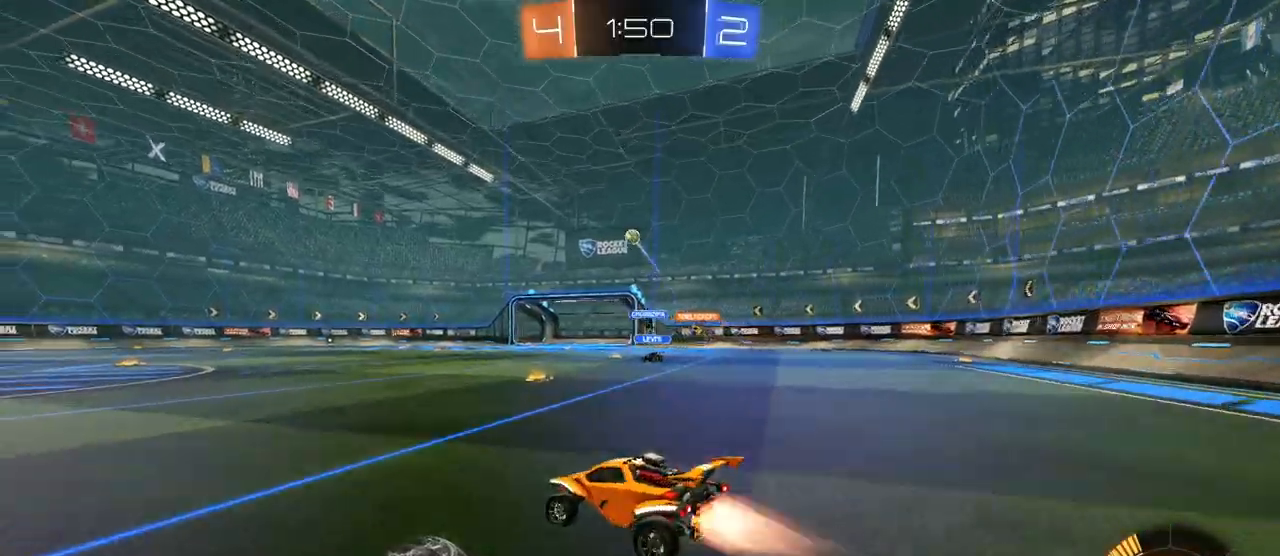
{"keys": ["a", "s", "shift"], "mouse": ["left"], "mouse_move": "still", "events": [[33, "a", "up"], [133, "mouse_right", "down"], [183, "a", "down"], [183, "shift", "down"], [217, "mouse_right", "up"], [267, "mouse_right", "down"], [317, "w", "up"], [367, "s", "down"], [500, "mouse_right", "up"]]}
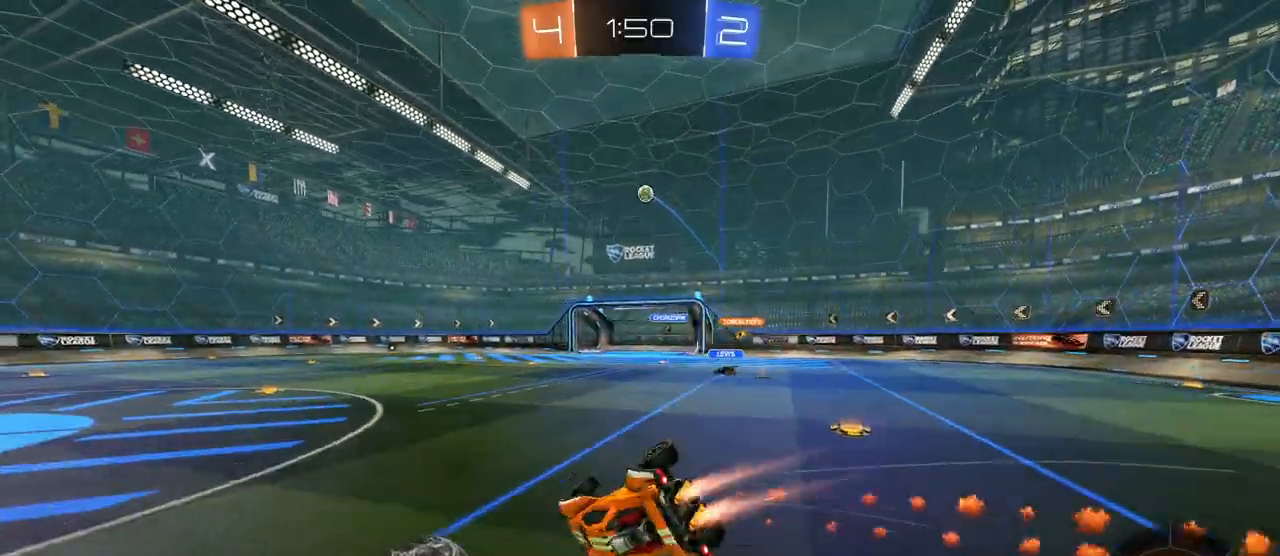
{"keys": ["a", "s", "shift"], "mouse": [], "mouse_move": "still", "events": [[183, "s", "up"], [233, "mouse_left", "up"], [283, "s", "down"]]}
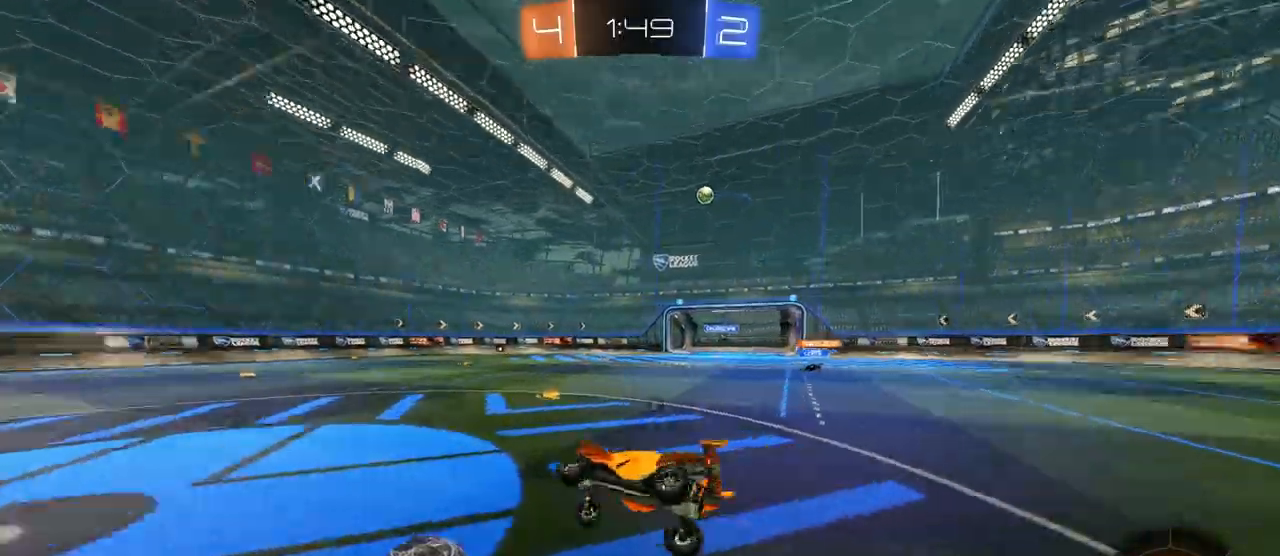
{"keys": ["w"], "mouse": [], "mouse_move": "still", "events": [[17, "shift", "up"], [17, "space", "down"], [150, "a", "up"], [150, "s", "up"], [150, "space", "up"], [250, "mouse_left", "down"], [333, "w", "down"], [383, "mouse_left", "up"]]}